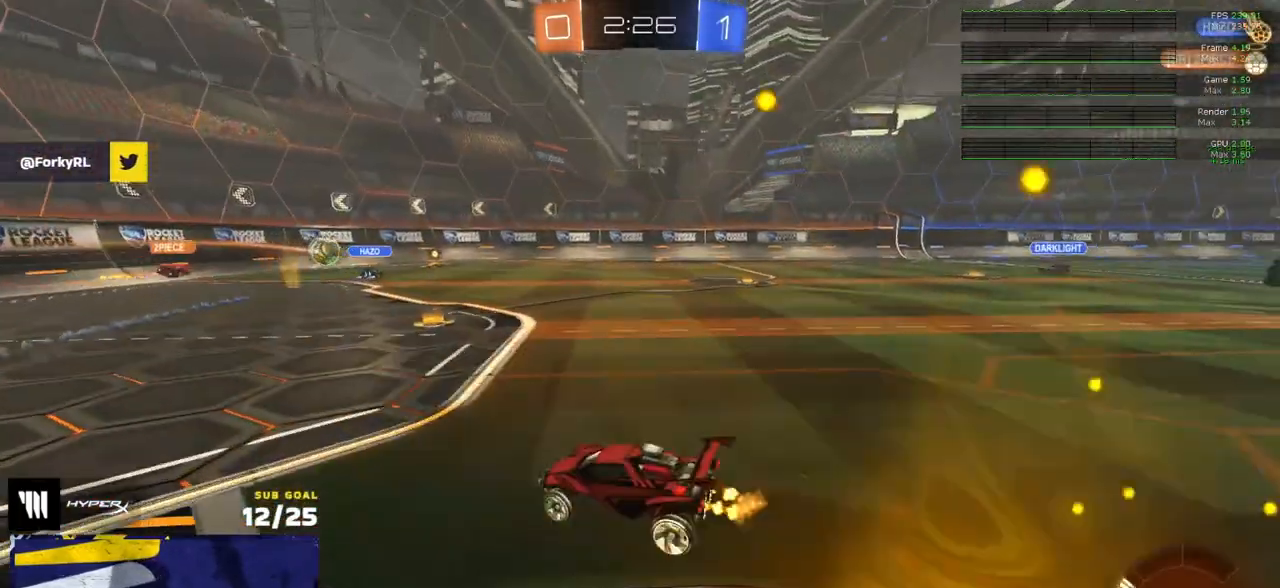
Gameplay with a controller (Xbox layout); each line is a JSON object with the inputs held at the frame after it. "events" lists button and stick changes between this image and that frame as [ms after this image, input, new state], when the widget could be followed in between.
{"buttons": ["R2"], "left_stick": "center", "right_stick": "up-right", "events": [[267, "left_stick", "center"]]}
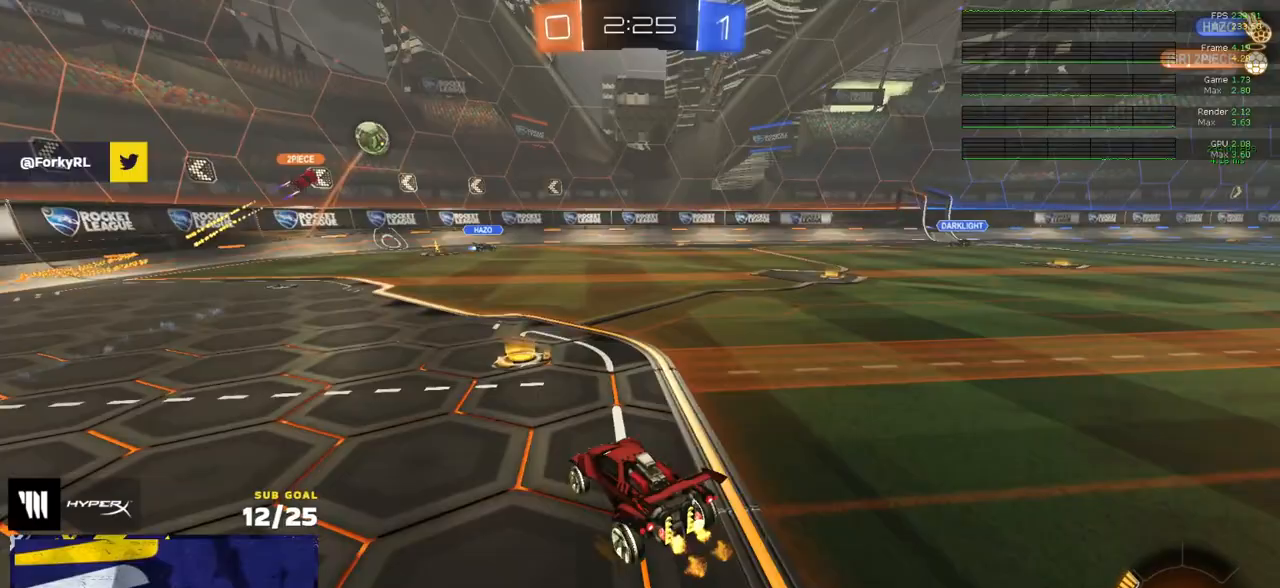
{"buttons": ["R2"], "left_stick": "right", "right_stick": "center", "events": [[300, "left_stick", "right"], [383, "right_stick", "center"]]}
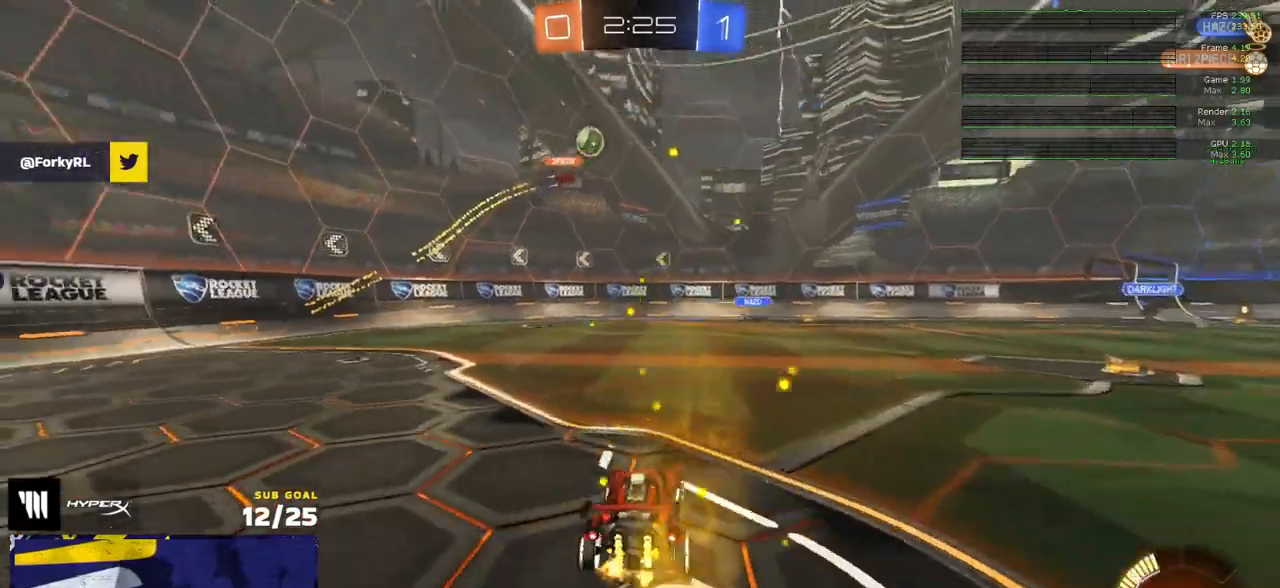
{"buttons": ["R1", "R2"], "left_stick": "center", "right_stick": "center", "events": [[283, "R1", "down"], [433, "left_stick", "center"]]}
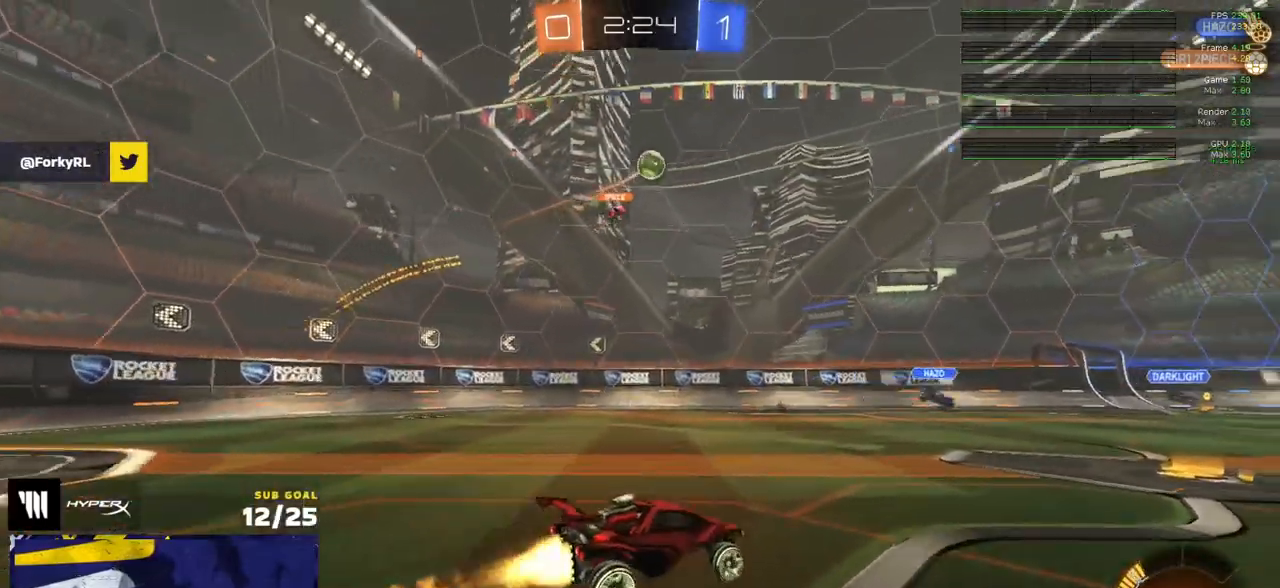
{"buttons": ["R2"], "left_stick": "center", "right_stick": "center", "events": [[117, "R1", "up"], [133, "left_stick", "right"], [350, "left_stick", "center"]]}
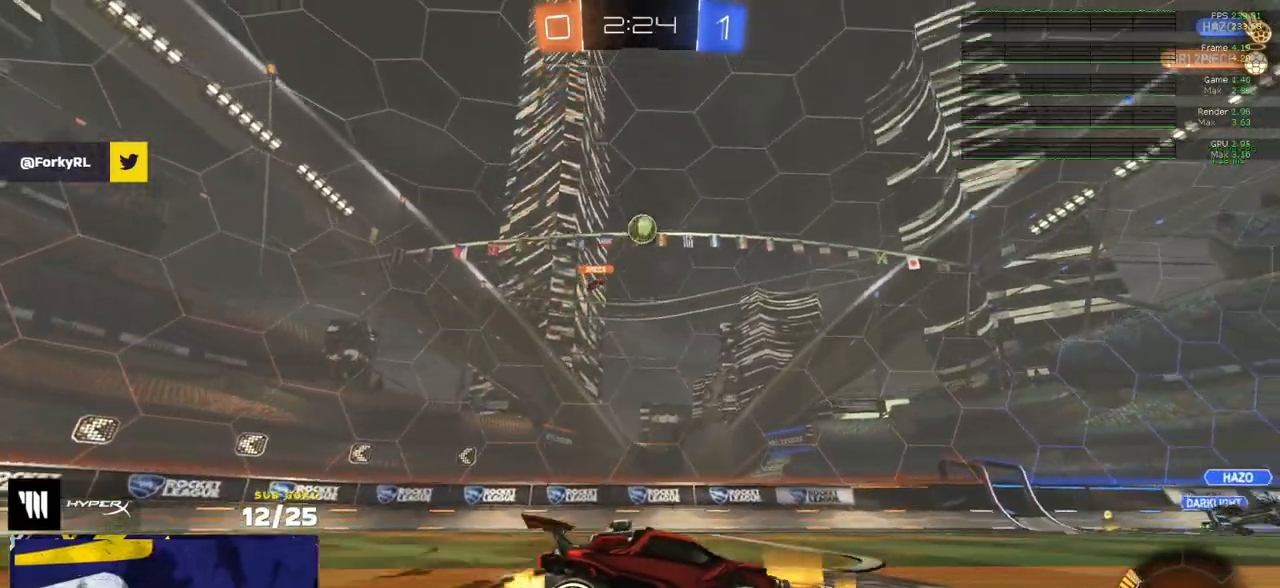
{"buttons": ["R2"], "left_stick": "center", "right_stick": "center", "events": []}
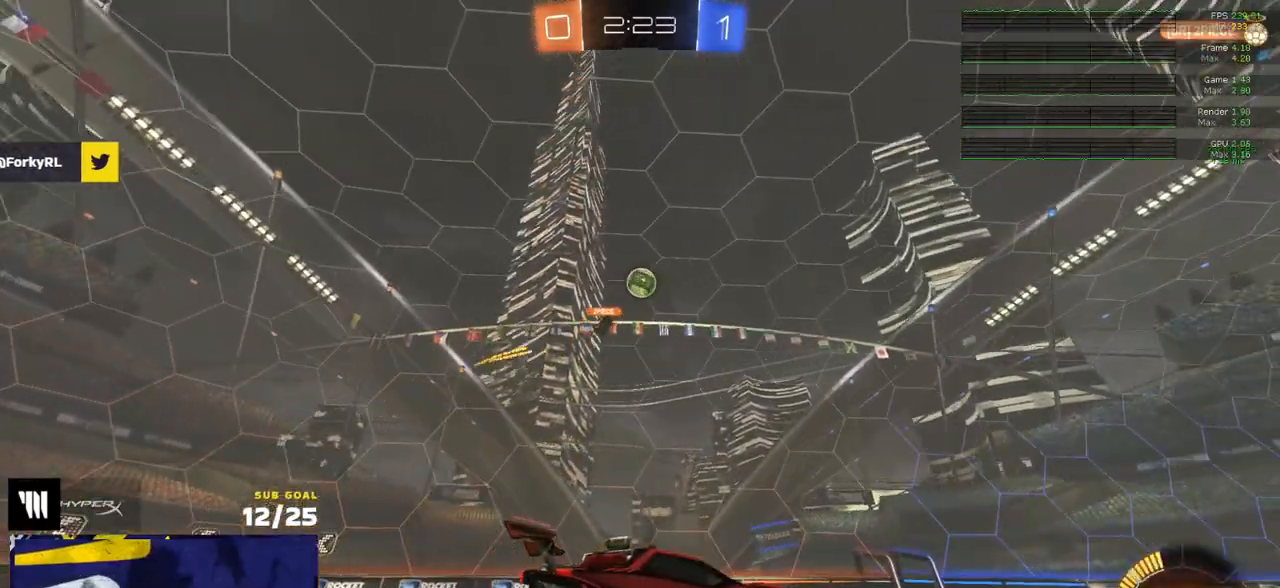
{"buttons": ["R2"], "left_stick": "center", "right_stick": "center", "events": []}
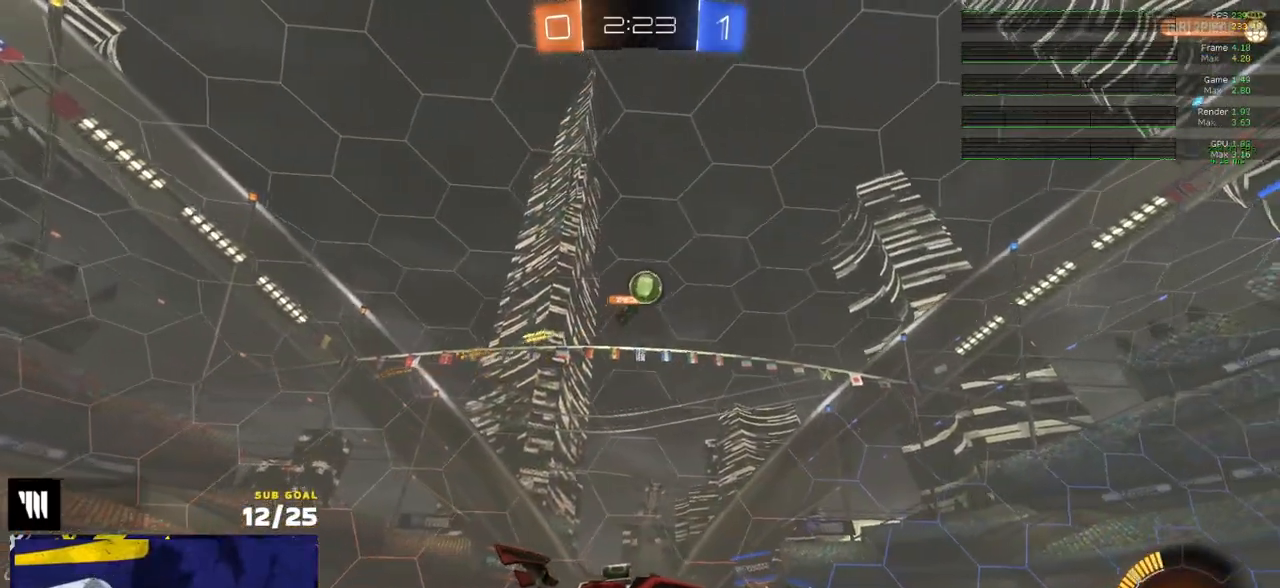
{"buttons": ["R2"], "left_stick": "center", "right_stick": "center", "events": []}
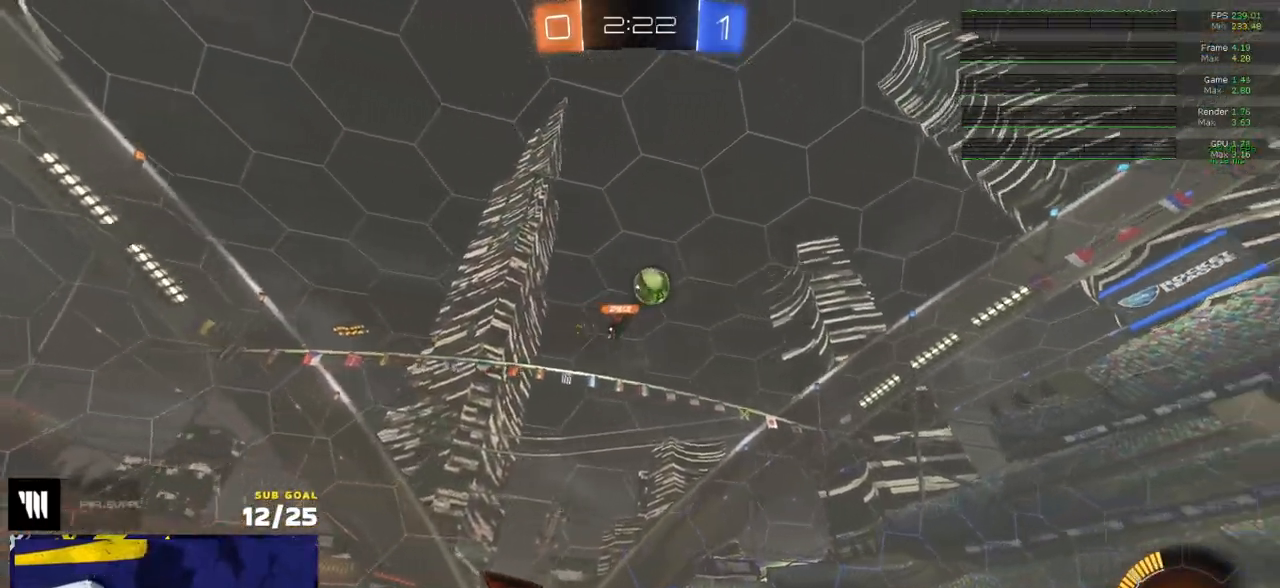
{"buttons": ["R2"], "left_stick": "center", "right_stick": "center", "events": []}
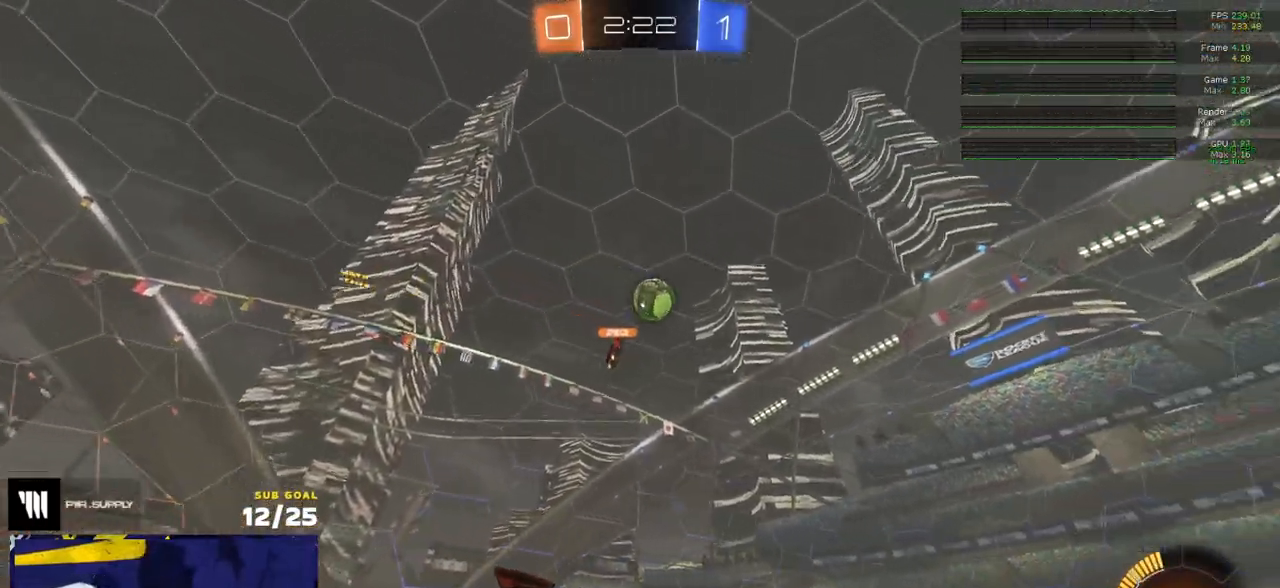
{"buttons": [], "left_stick": "right", "right_stick": "center", "events": [[33, "R2", "up"], [233, "left_stick", "right"]]}
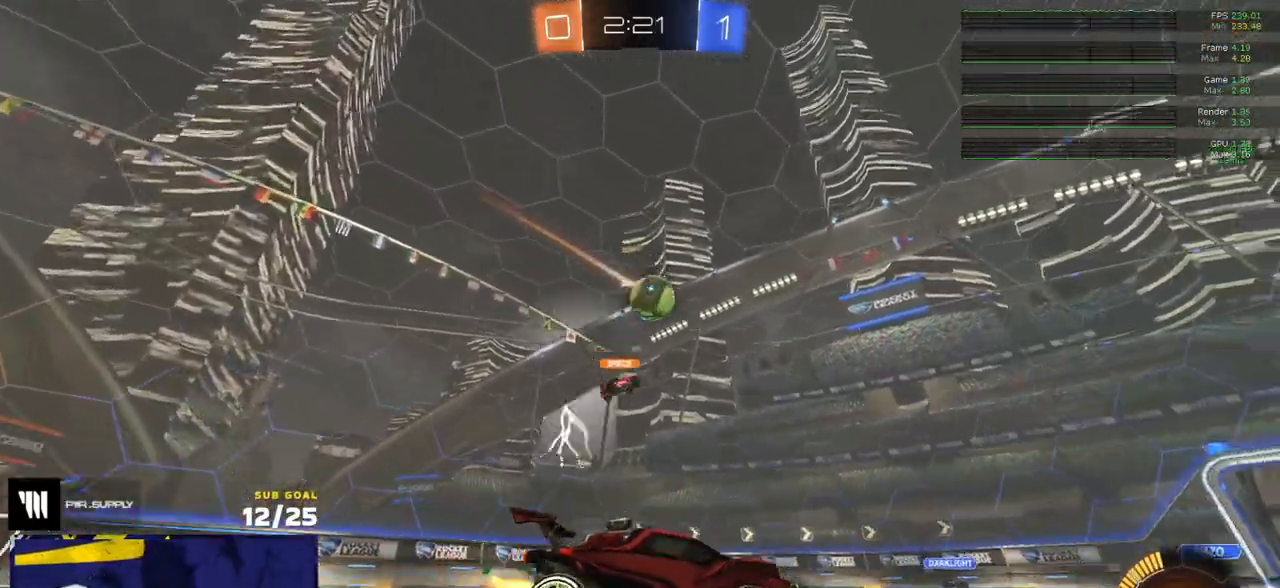
{"buttons": ["R2"], "left_stick": "right", "right_stick": "center", "events": [[117, "R2", "down"], [400, "left_stick", "center"], [500, "left_stick", "right"]]}
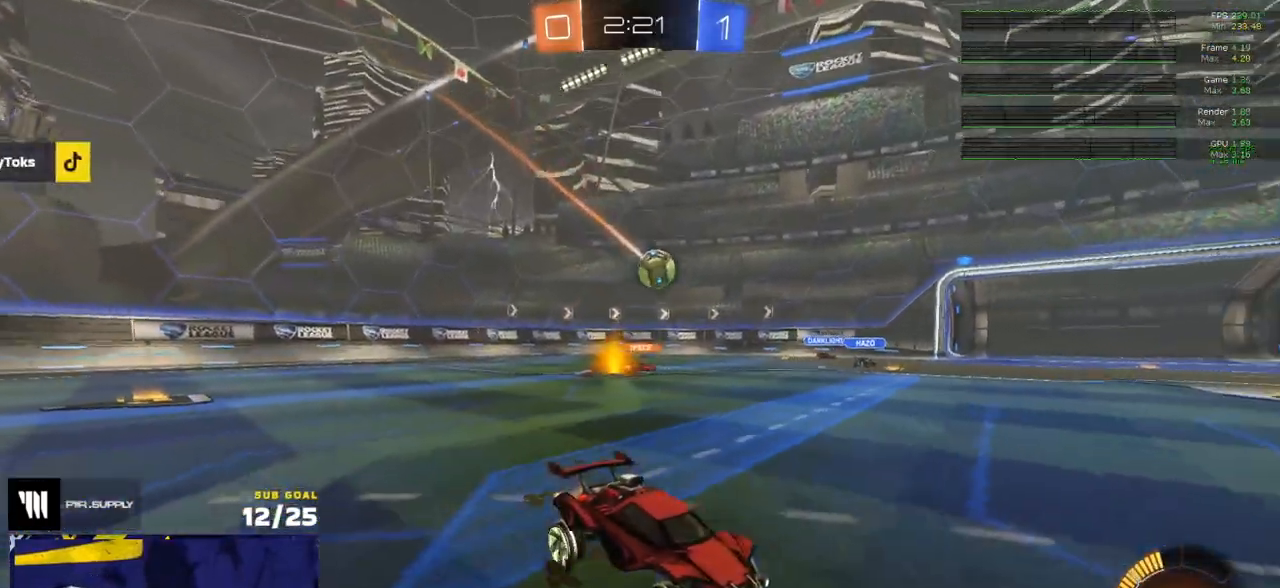
{"buttons": ["R2"], "left_stick": "left", "right_stick": "center", "events": [[133, "left_stick", "left"], [250, "X", "down"], [367, "X", "up"]]}
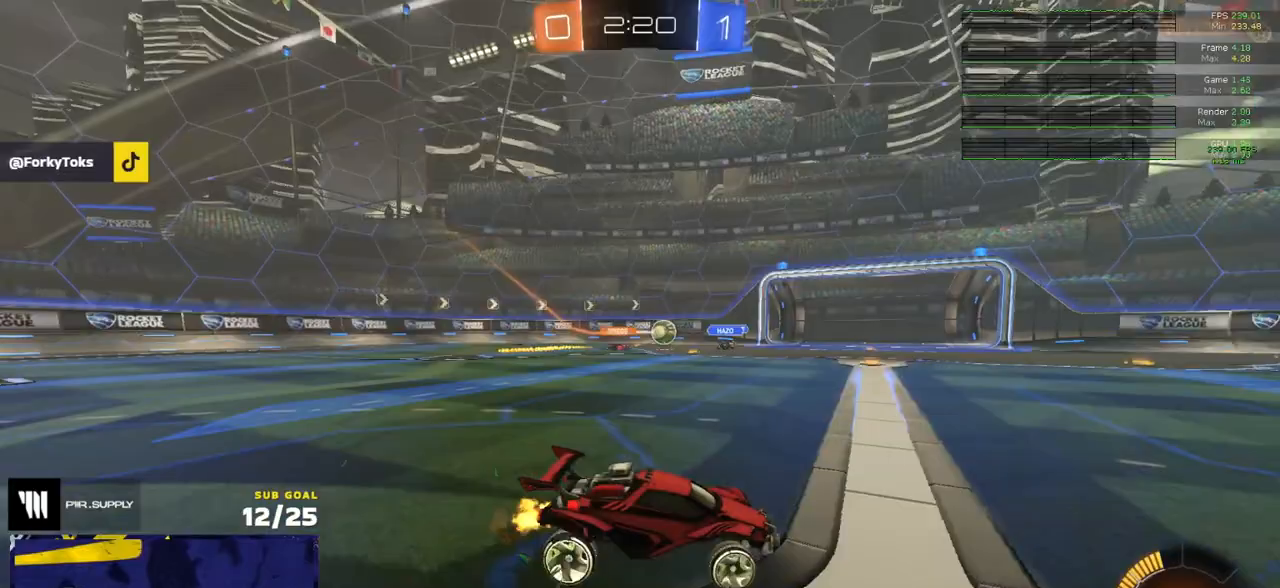
{"buttons": ["R1", "R2"], "left_stick": "center", "right_stick": "center", "events": [[417, "R1", "down"], [467, "left_stick", "center"]]}
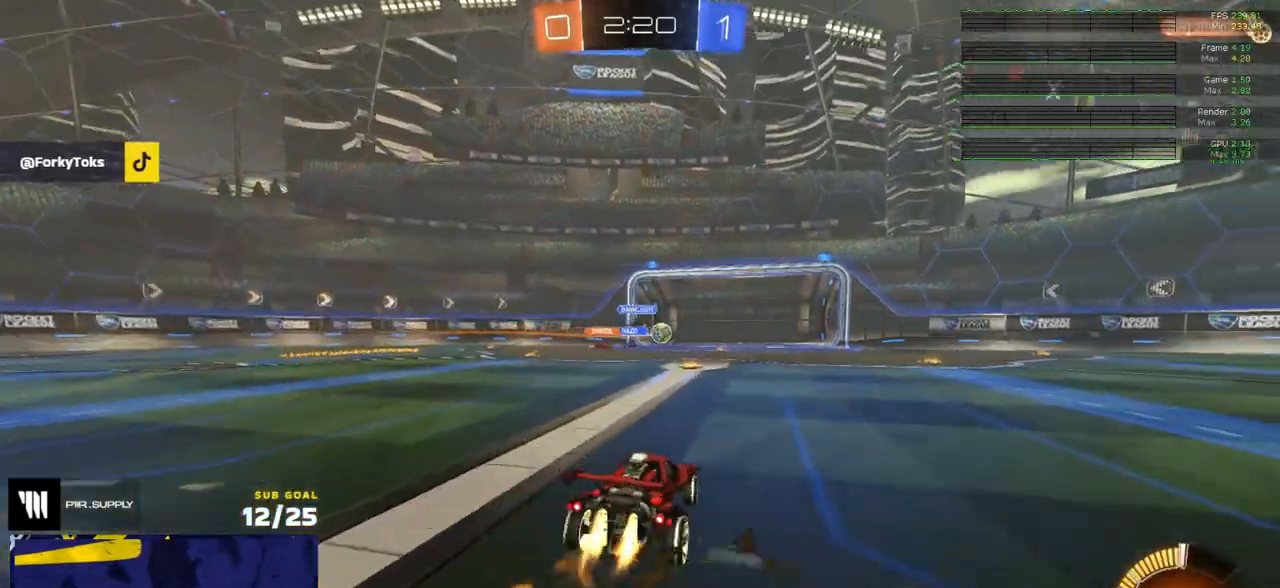
{"buttons": ["R1"], "left_stick": "right", "right_stick": "center", "events": [[50, "left_stick", "right"], [183, "R1", "up"], [233, "left_stick", "center"], [300, "left_stick", "right"], [333, "R1", "down"], [417, "R2", "up"]]}
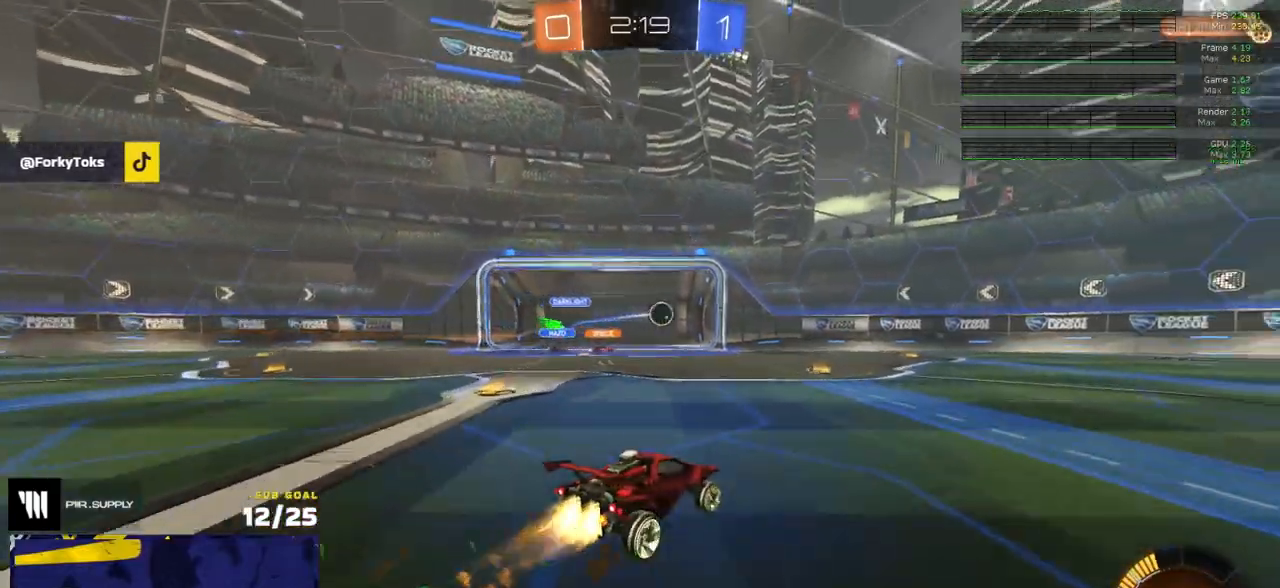
{"buttons": ["SELECT"], "left_stick": "center", "right_stick": "center", "events": [[50, "left_stick", "center"], [117, "R1", "up"], [133, "left_stick", "left"], [250, "A", "down"], [317, "left_stick", "center"], [333, "A", "up"], [483, "SELECT", "down"]]}
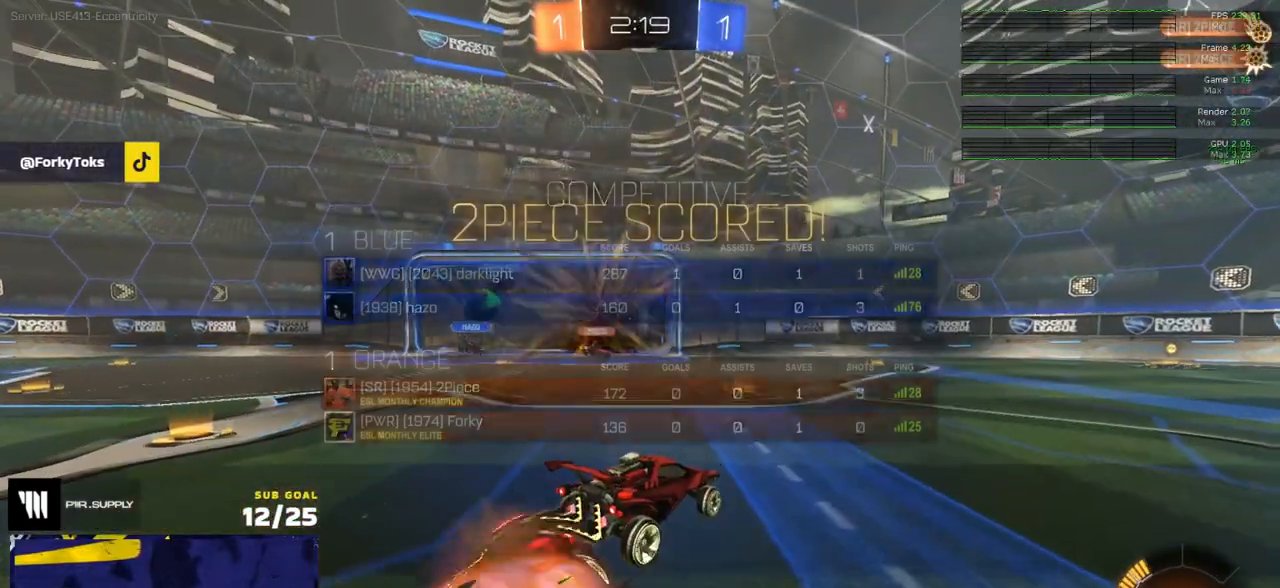
{"buttons": ["R2"], "left_stick": "left", "right_stick": "center", "events": [[83, "SELECT", "up"], [100, "Y", "down"], [150, "left_stick", "left"], [183, "R2", "down"], [183, "Y", "up"]]}
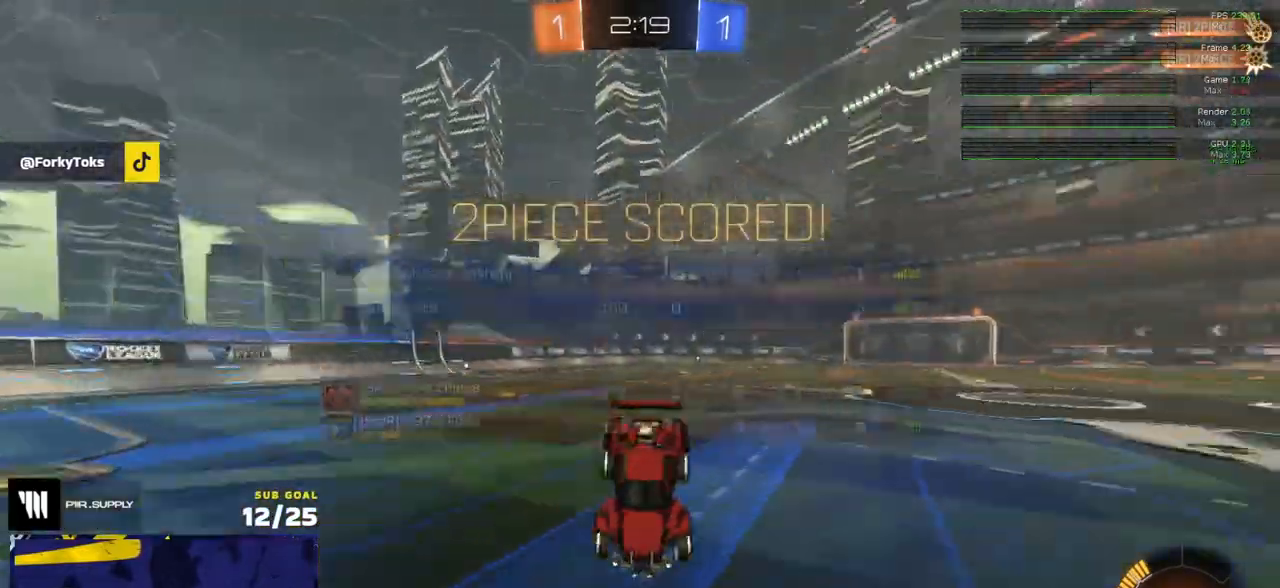
{"buttons": ["X", "R1"], "left_stick": "center", "right_stick": "center", "events": [[100, "X", "down"], [117, "R2", "up"], [133, "R1", "down"], [183, "L1", "down"], [317, "L1", "up"], [333, "left_stick", "center"]]}
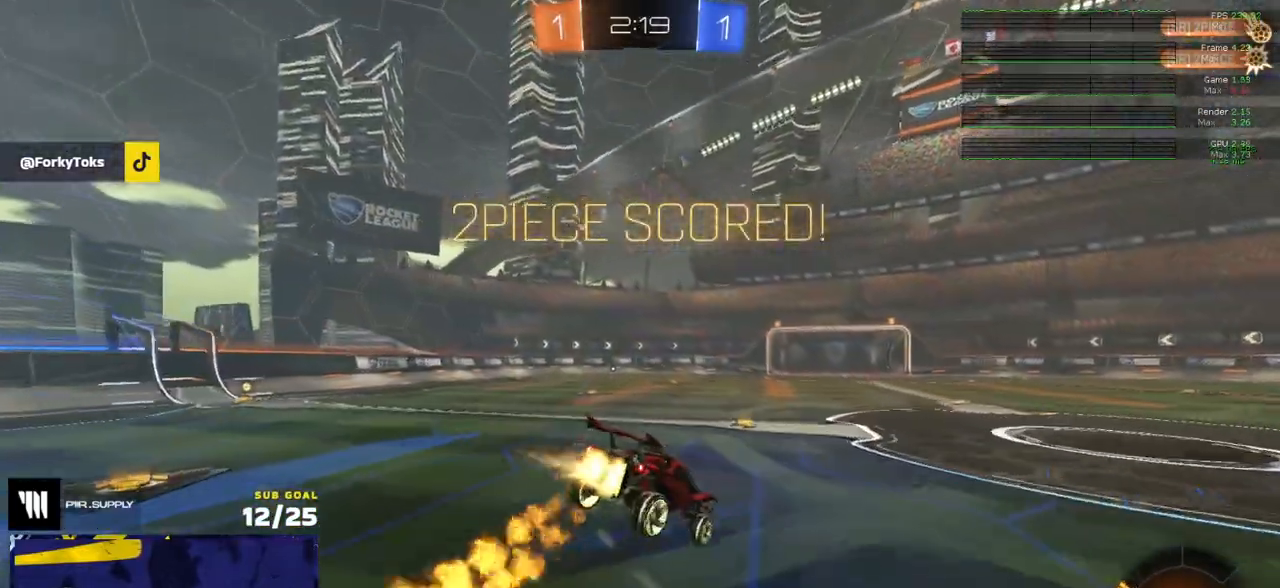
{"buttons": ["A", "X", "R2"], "left_stick": "down-right", "right_stick": "center", "events": [[100, "R2", "down"], [100, "left_stick", "down-left"], [117, "L3", "down"], [133, "R1", "up"], [217, "left_stick", "left"], [250, "L3", "up"], [317, "A", "down"], [383, "A", "up"], [383, "L1", "down"], [383, "X", "up"], [433, "A", "down"], [433, "L1", "up"], [433, "X", "down"], [433, "left_stick", "center"], [500, "left_stick", "down-right"]]}
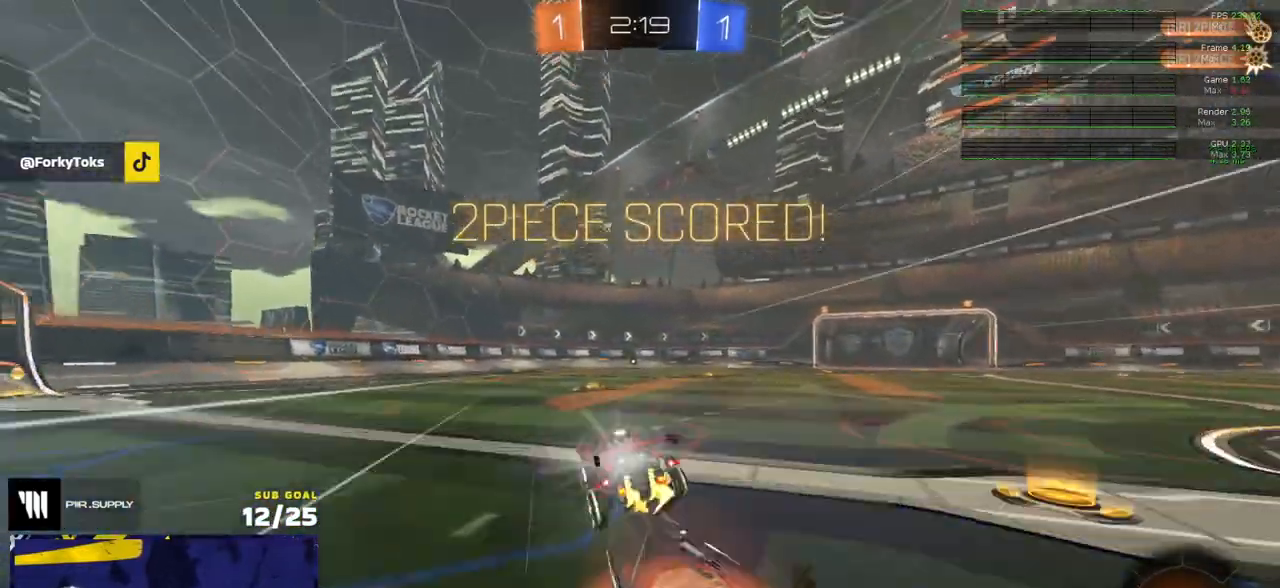
{"buttons": ["R2"], "left_stick": "up-right", "right_stick": "center", "events": [[50, "A", "up"], [50, "X", "up"], [150, "left_stick", "center"], [433, "left_stick", "up-right"]]}
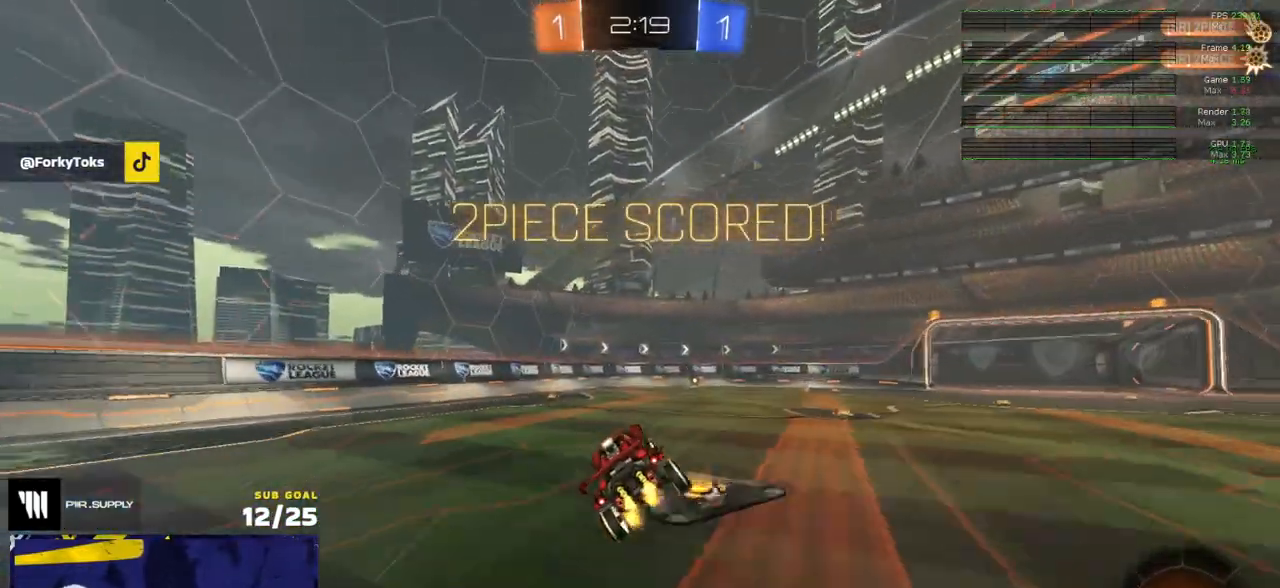
{"buttons": ["A", "X", "L1", "R2"], "left_stick": "up-right", "right_stick": "center", "events": [[67, "left_stick", "left"], [150, "left_stick", "center"], [200, "left_stick", "up-right"], [317, "L1", "down"], [367, "L1", "up"], [417, "X", "down"], [450, "L1", "down"], [500, "A", "down"]]}
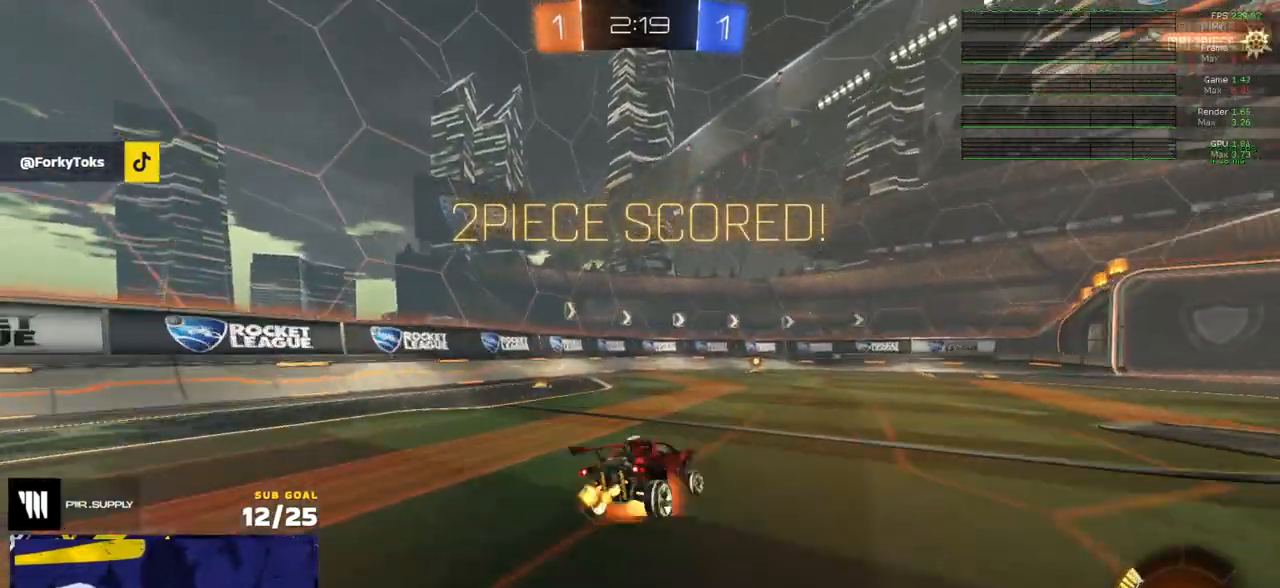
{"buttons": ["R2"], "left_stick": "center", "right_stick": "center", "events": [[100, "L1", "up"], [133, "A", "up"], [150, "left_stick", "down-right"], [200, "left_stick", "down"], [367, "left_stick", "center"], [417, "X", "up"]]}
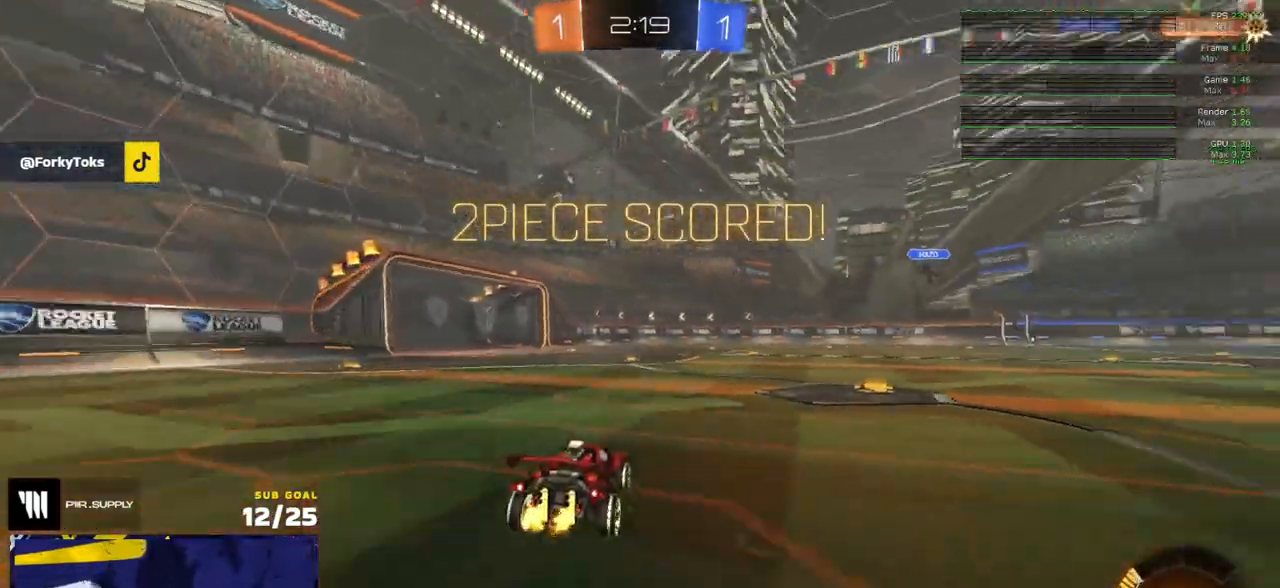
{"buttons": ["R2"], "left_stick": "center", "right_stick": "center", "events": [[83, "R1", "down"], [300, "R1", "up"]]}
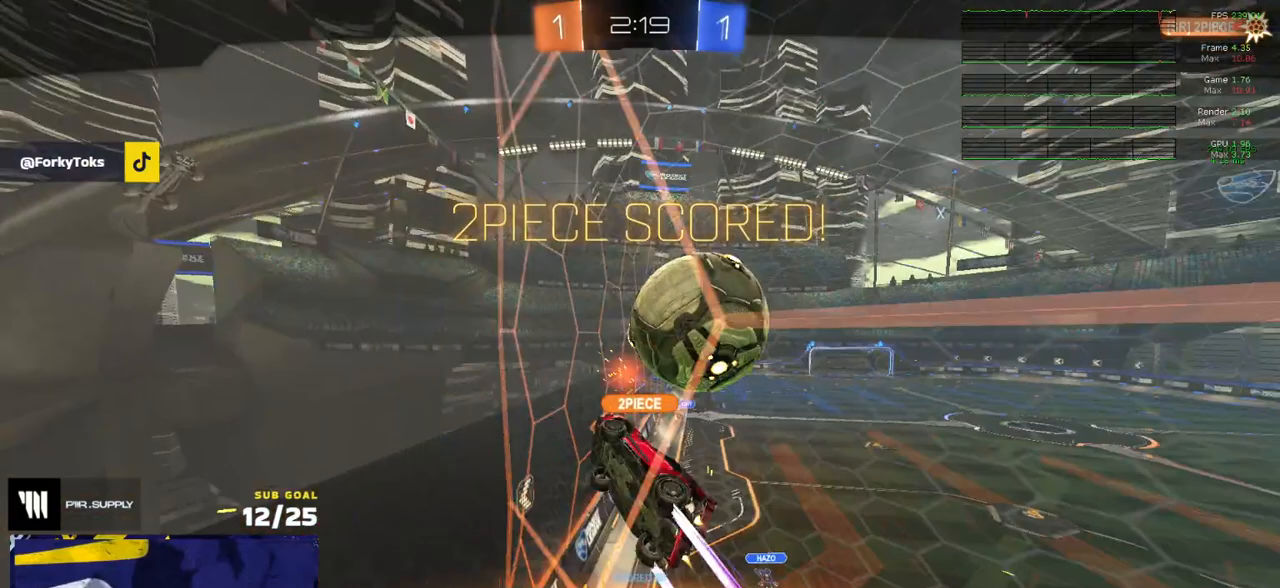
{"buttons": ["Y", "R2"], "left_stick": "center", "right_stick": "center", "events": [[67, "A", "down"], [133, "A", "up"], [200, "A", "down"], [300, "A", "up"], [450, "Y", "down"]]}
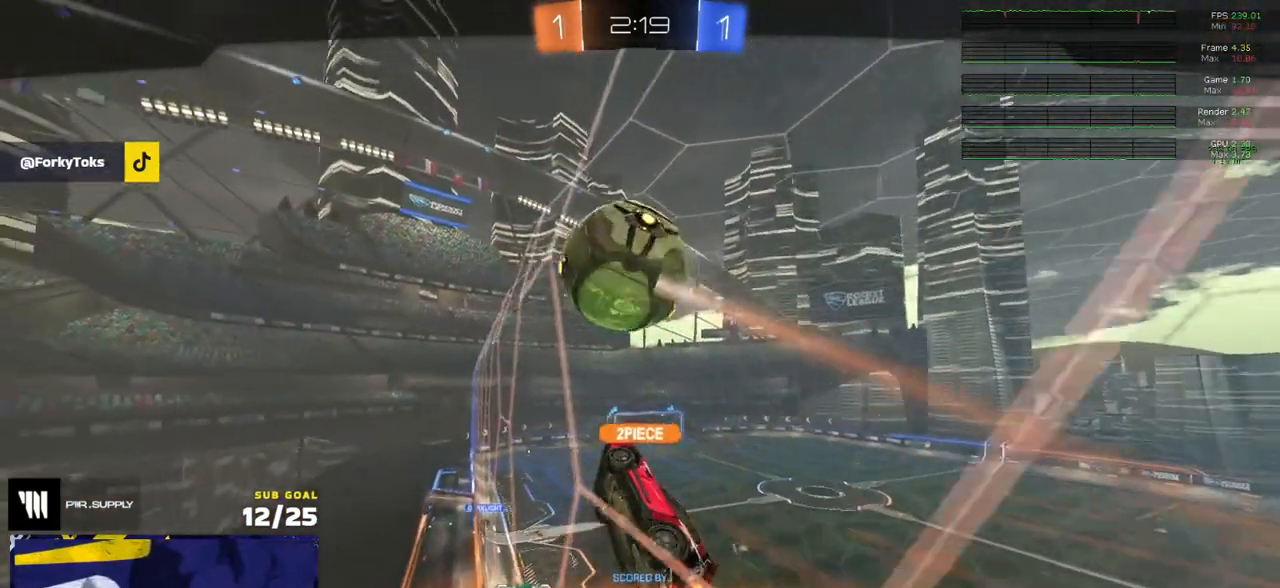
{"buttons": ["R2"], "left_stick": "center", "right_stick": "center", "events": [[33, "Y", "up"]]}
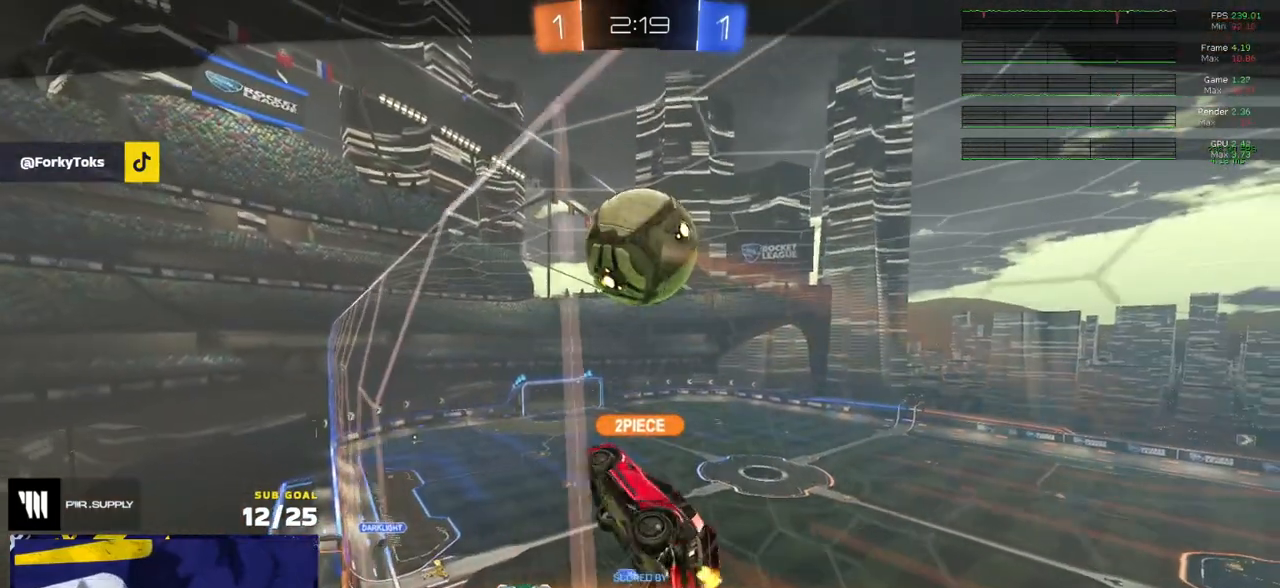
{"buttons": ["R2"], "left_stick": "center", "right_stick": "center", "events": []}
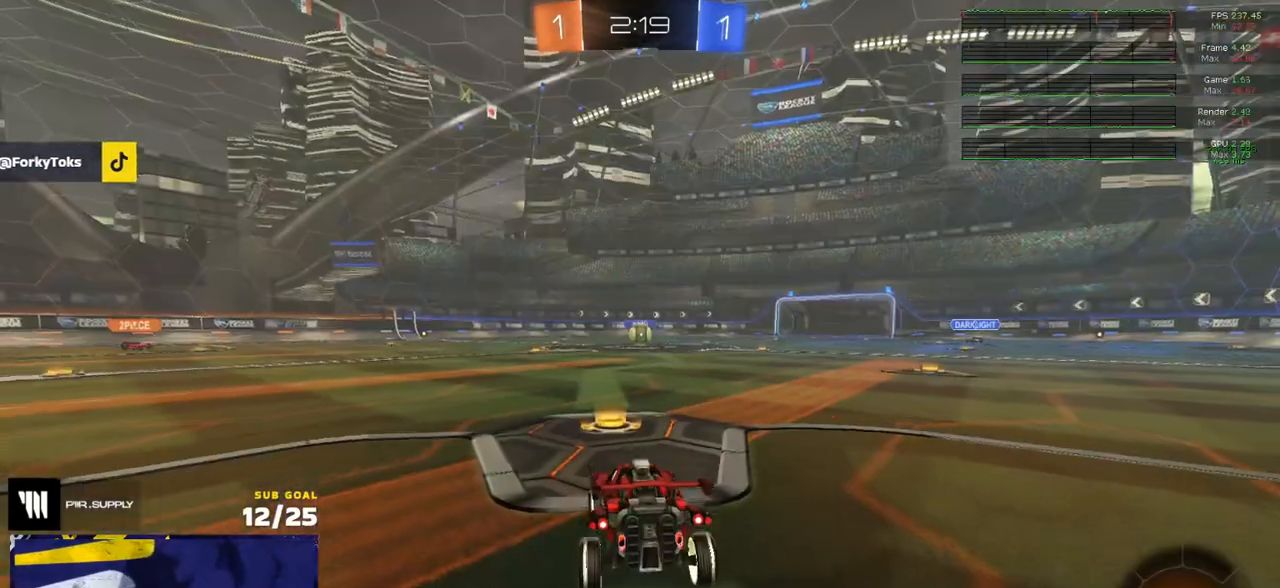
{"buttons": ["Y", "R2"], "left_stick": "center", "right_stick": "center", "events": [[467, "Y", "down"]]}
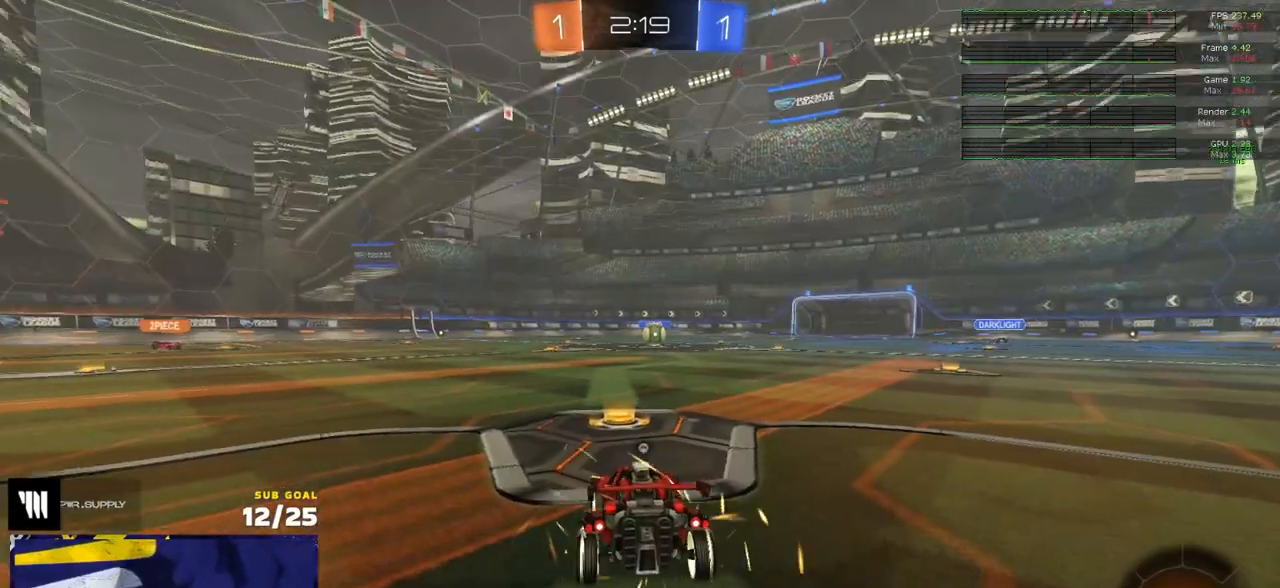
{"buttons": ["R2"], "left_stick": "center", "right_stick": "center", "events": [[50, "Y", "up"], [133, "Y", "down"], [200, "Y", "up"]]}
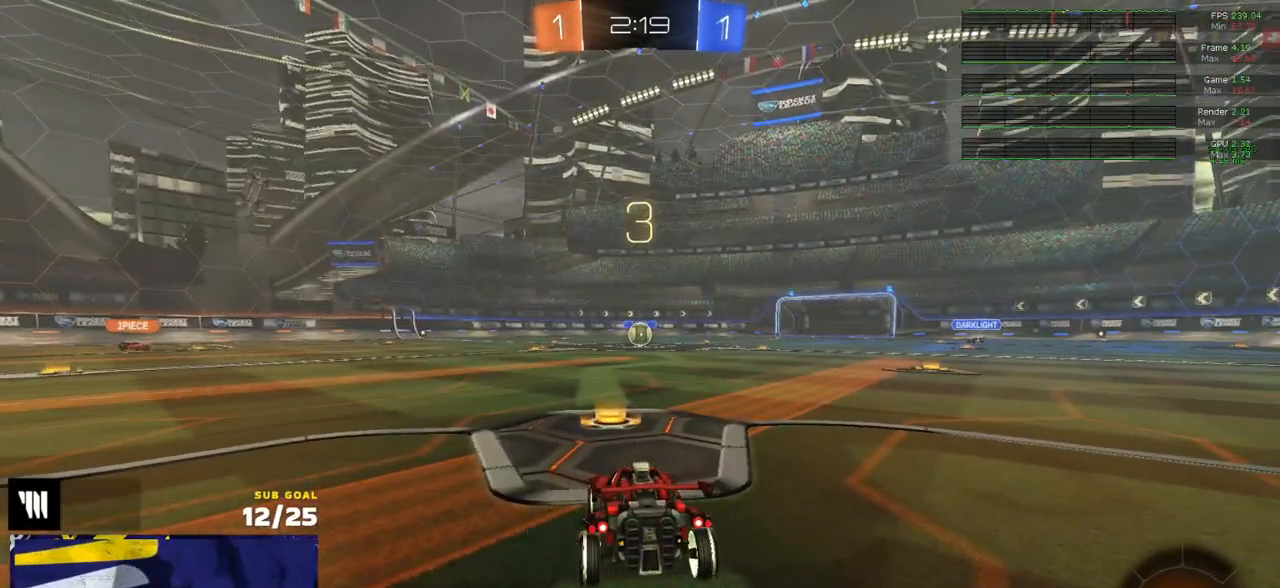
{"buttons": ["R2"], "left_stick": "center", "right_stick": "center", "events": [[267, "Y", "down"], [350, "Y", "up"], [417, "Y", "down"], [483, "Y", "up"]]}
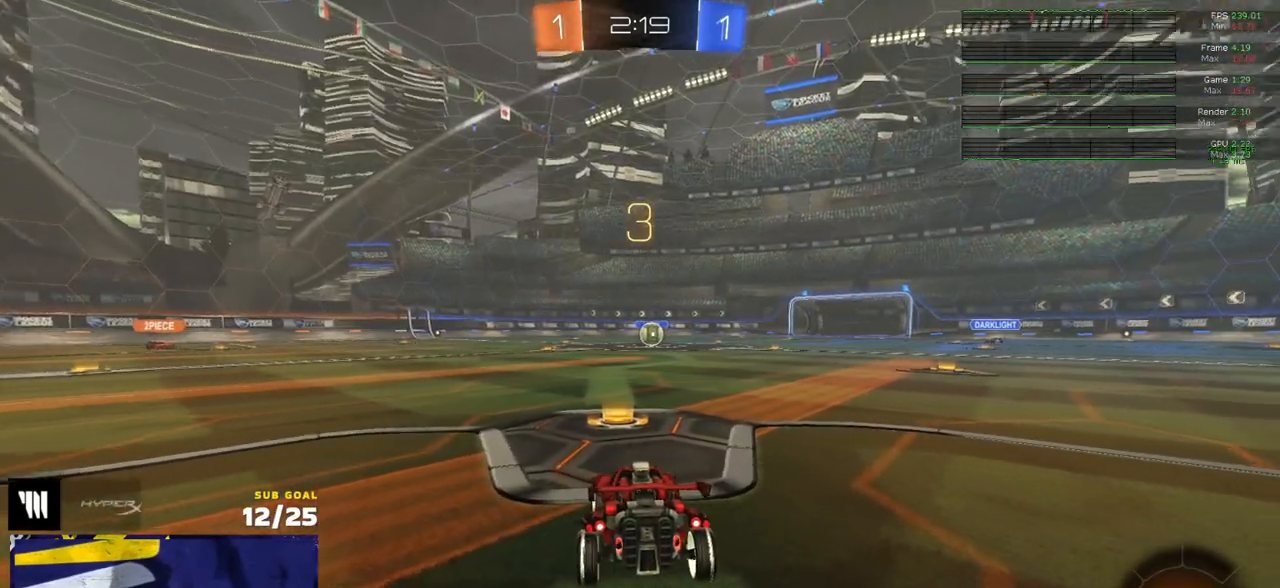
{"buttons": ["Y", "L1", "R2"], "left_stick": "up", "right_stick": "center", "events": [[383, "left_stick", "up"], [450, "L1", "down"], [450, "Y", "down"]]}
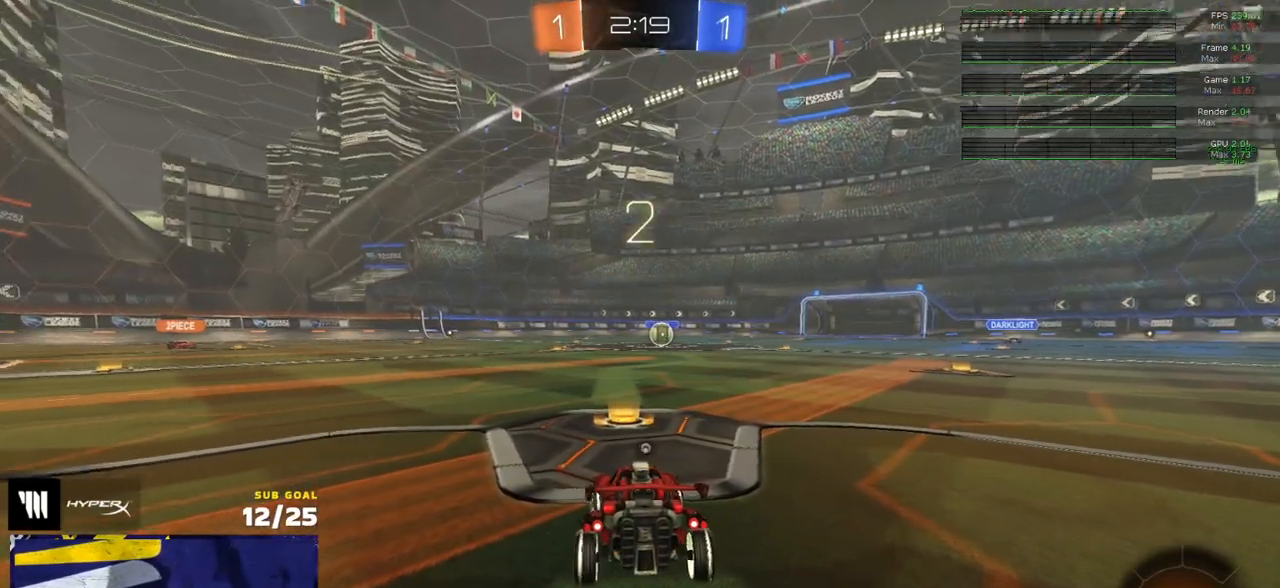
{"buttons": ["Y", "R2"], "left_stick": "up", "right_stick": "center", "events": [[17, "Y", "up"], [67, "L1", "up"], [83, "Y", "down"], [167, "Y", "up"], [317, "Y", "down"], [383, "Y", "up"], [500, "Y", "down"]]}
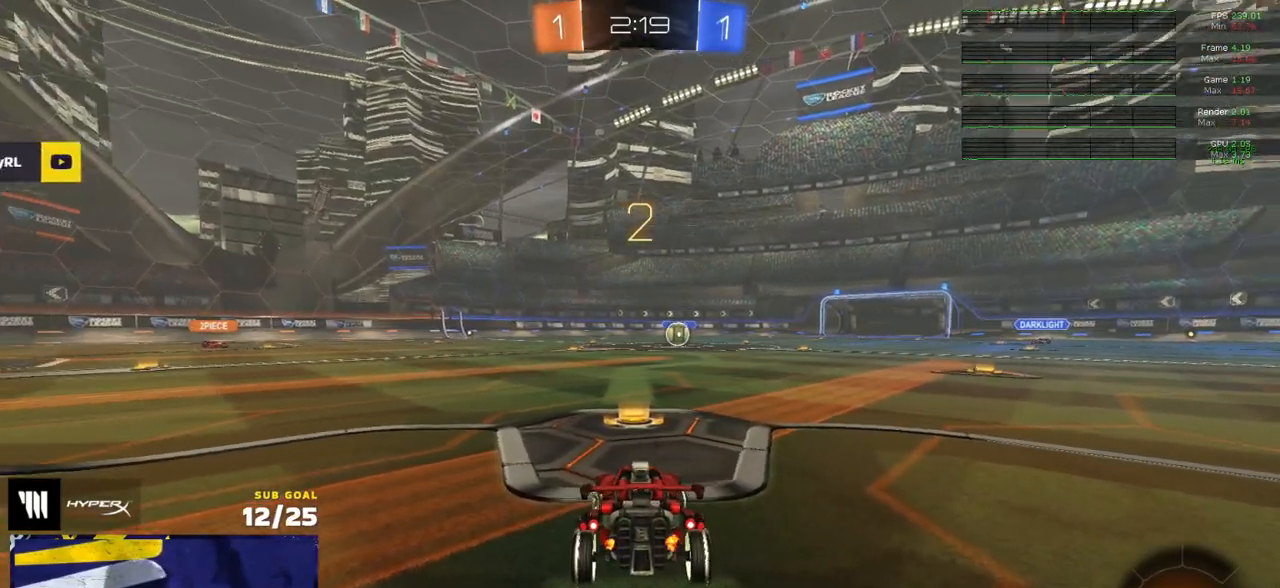
{"buttons": ["R2"], "left_stick": "up", "right_stick": "center", "events": [[100, "Y", "up"]]}